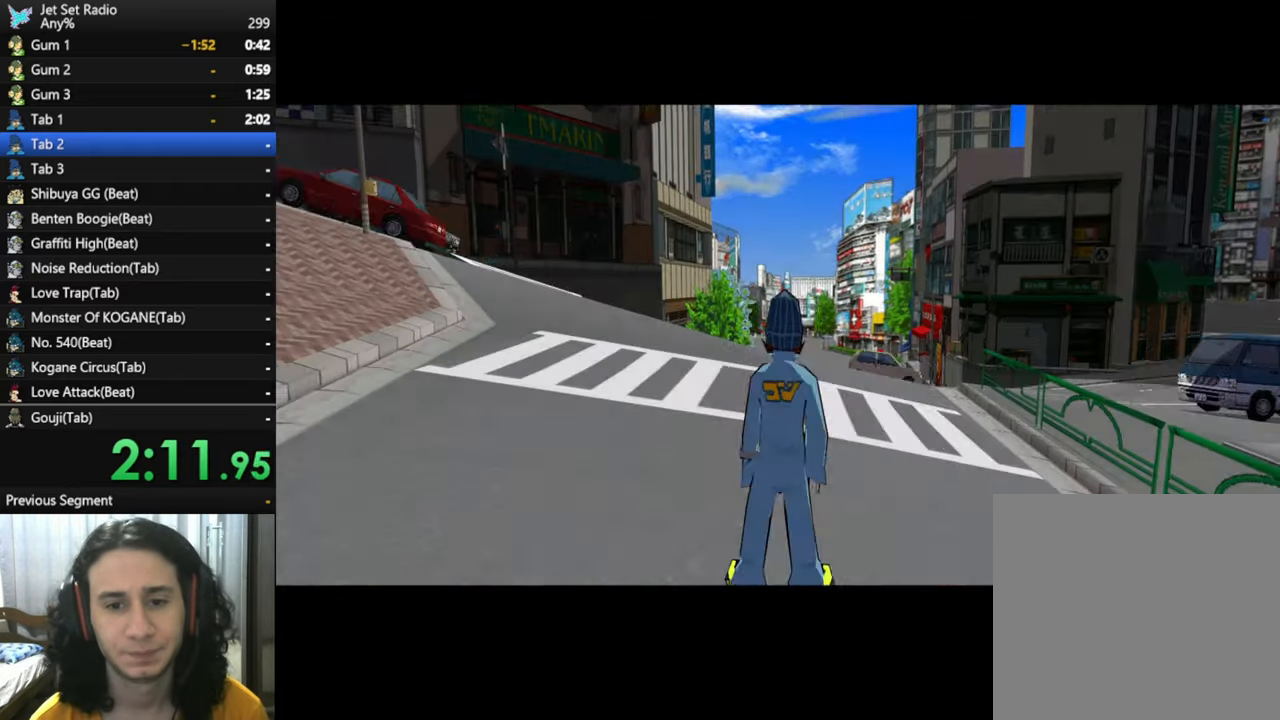
Gameplay with a controller (Xbox layout); each line is a JSON object with the inputs held at the frame after it. "events" lists button and stick changes between this image and that frame as [ms after this image, input, new state], when the widget could be followed in between.
{"buttons": ["A"], "left_stick": "center", "right_stick": "center", "events": [[67, "A", "down"], [150, "A", "up"], [234, "A", "down"], [317, "A", "up"], [400, "A", "down"]]}
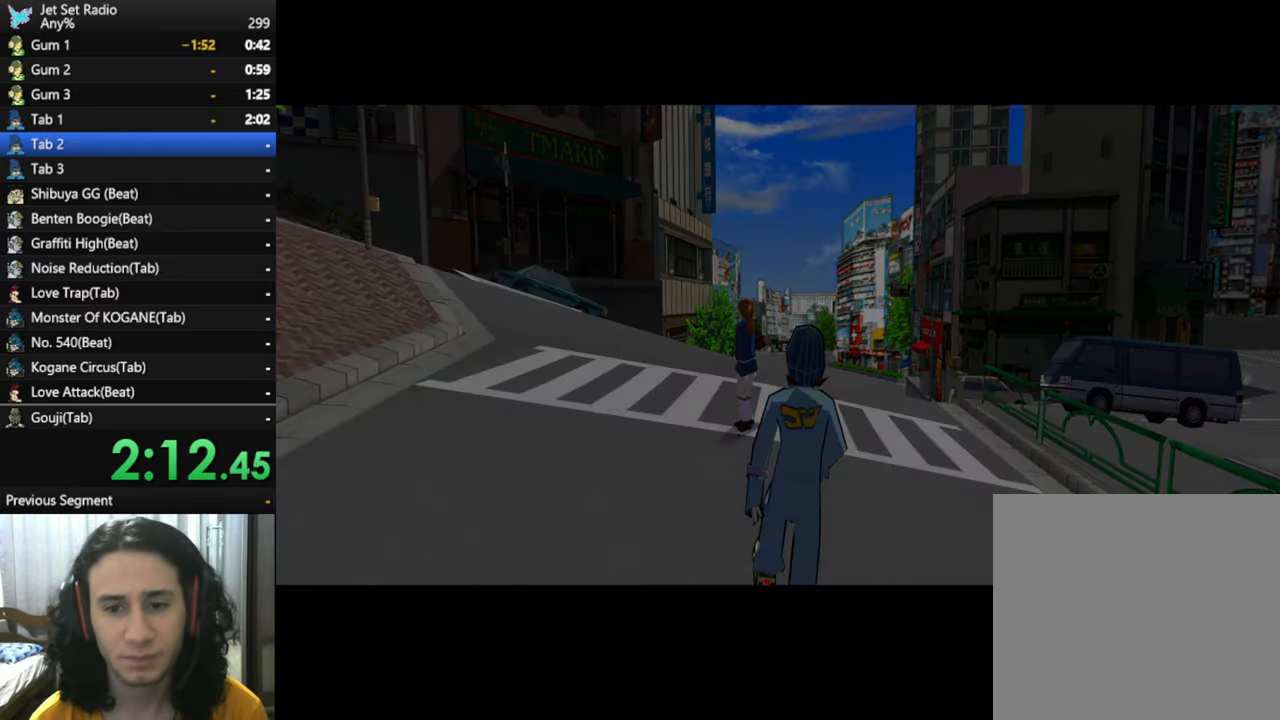
{"buttons": ["A"], "left_stick": "center", "right_stick": "center", "events": [[17, "A", "up"], [84, "A", "down"], [350, "A", "up"], [450, "A", "down"]]}
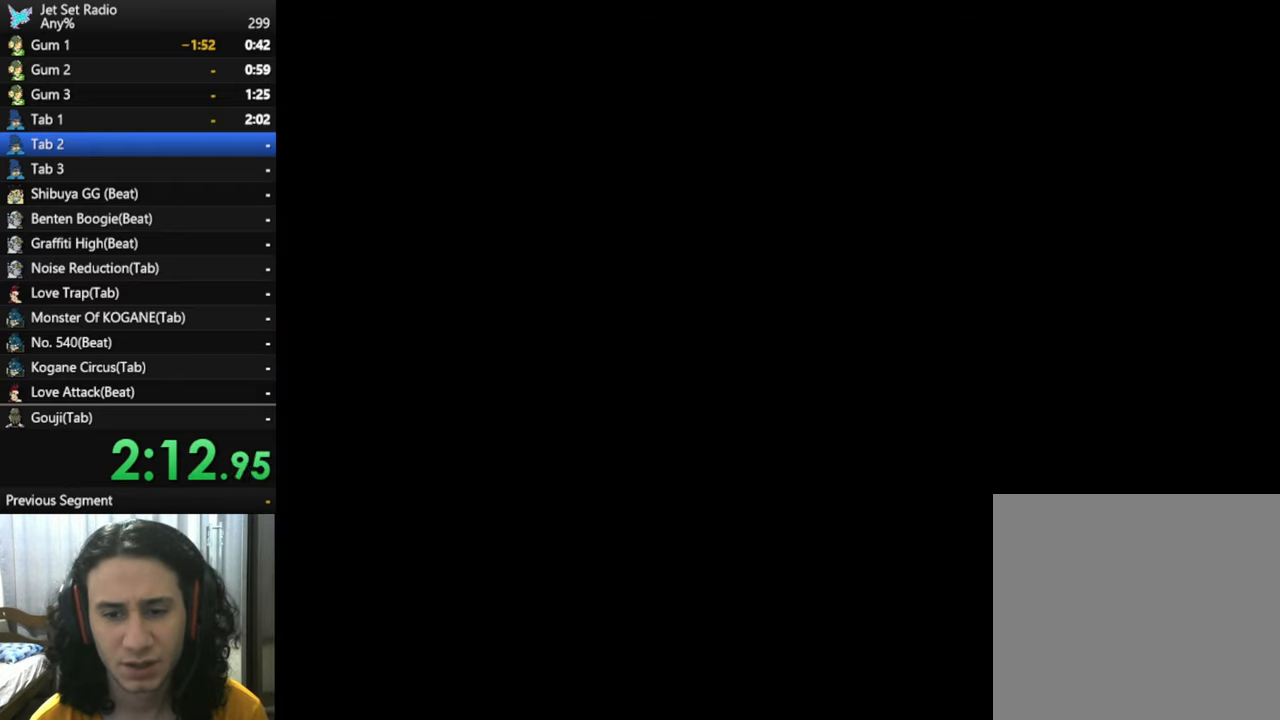
{"buttons": [], "left_stick": "up-right", "right_stick": "down-left"}
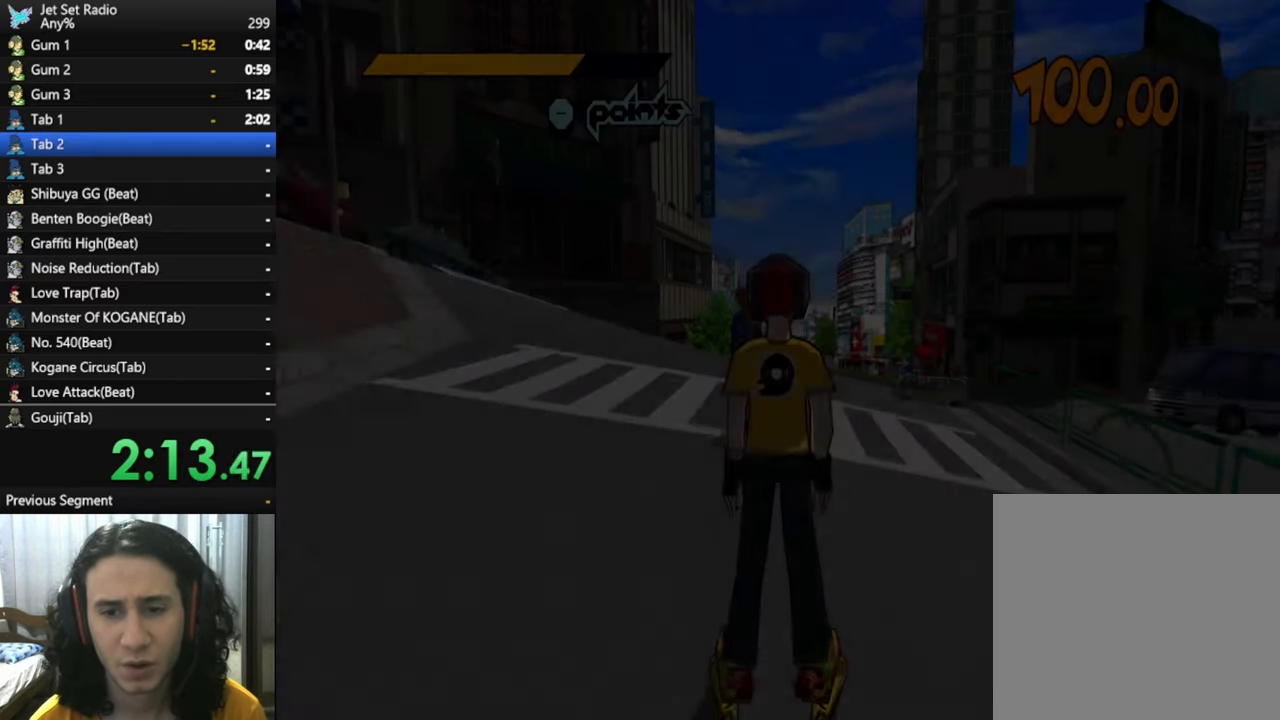
{"buttons": [], "left_stick": "up-left", "right_stick": "center"}
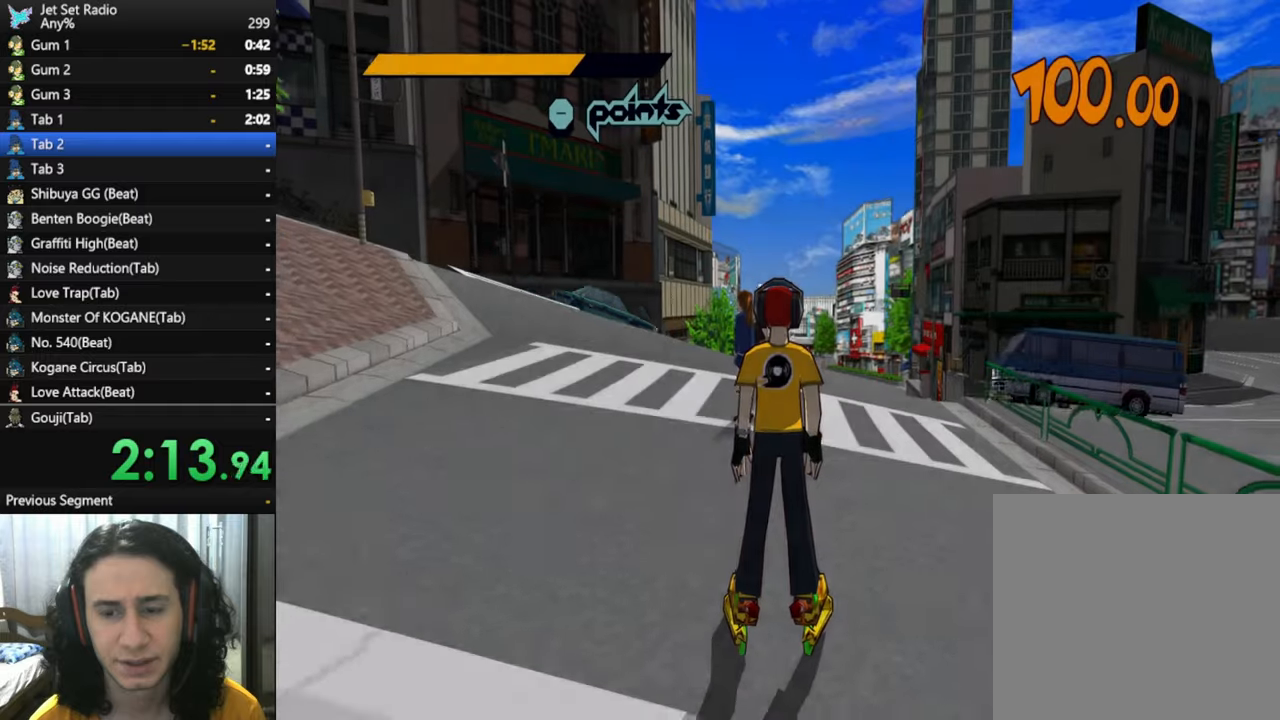
{"buttons": [], "left_stick": "up-left", "right_stick": "down-left", "events": [[33, "right_stick", "left"], [133, "left_stick", "up"], [300, "left_stick", "up-left"], [350, "right_stick", "down-left"]]}
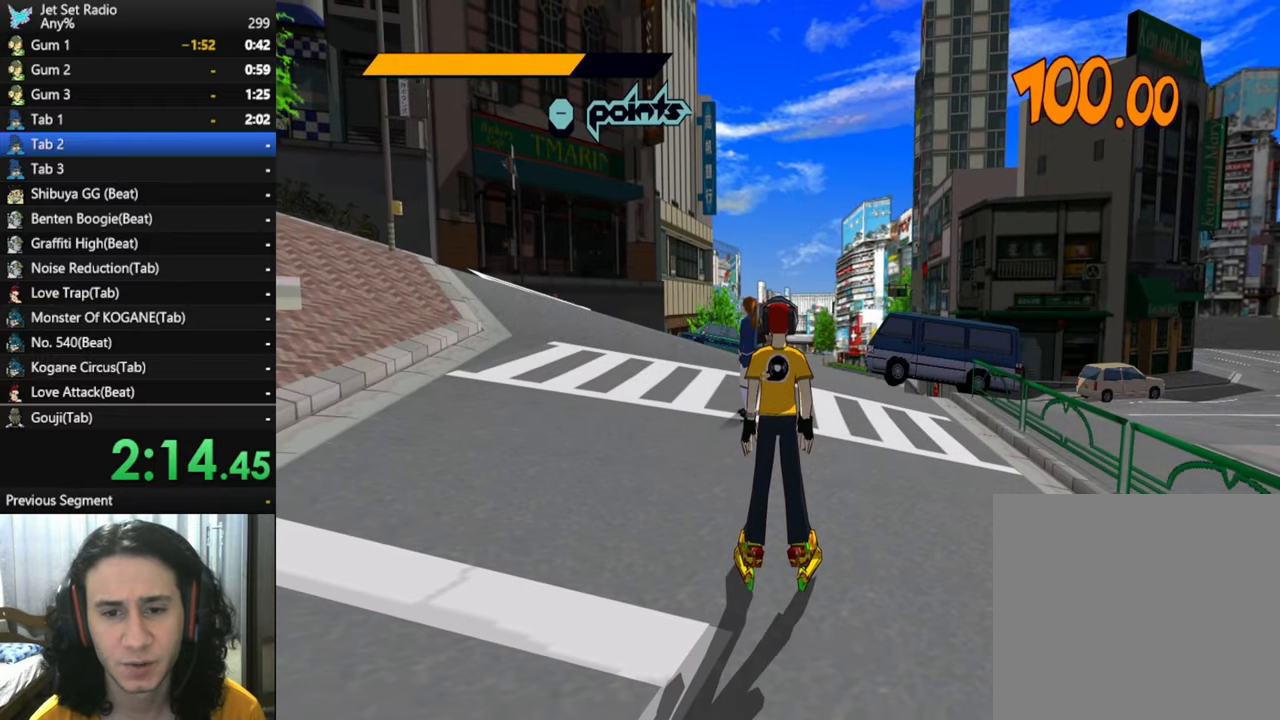
{"buttons": [], "left_stick": "up-left", "right_stick": "center", "events": [[66, "right_stick", "center"]]}
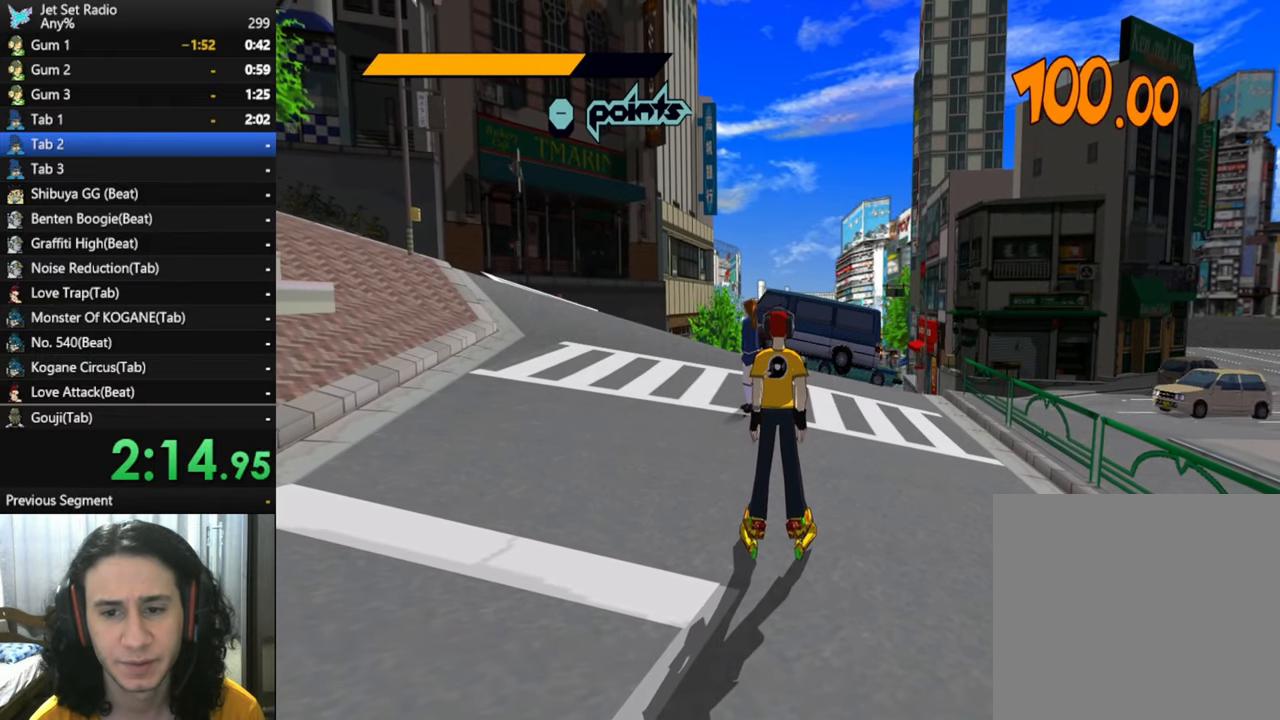
{"buttons": ["R2"], "left_stick": "up", "right_stick": "center", "events": [[50, "right_stick", "down-left"], [400, "right_stick", "center"], [433, "left_stick", "up"], [483, "R2", "down"]]}
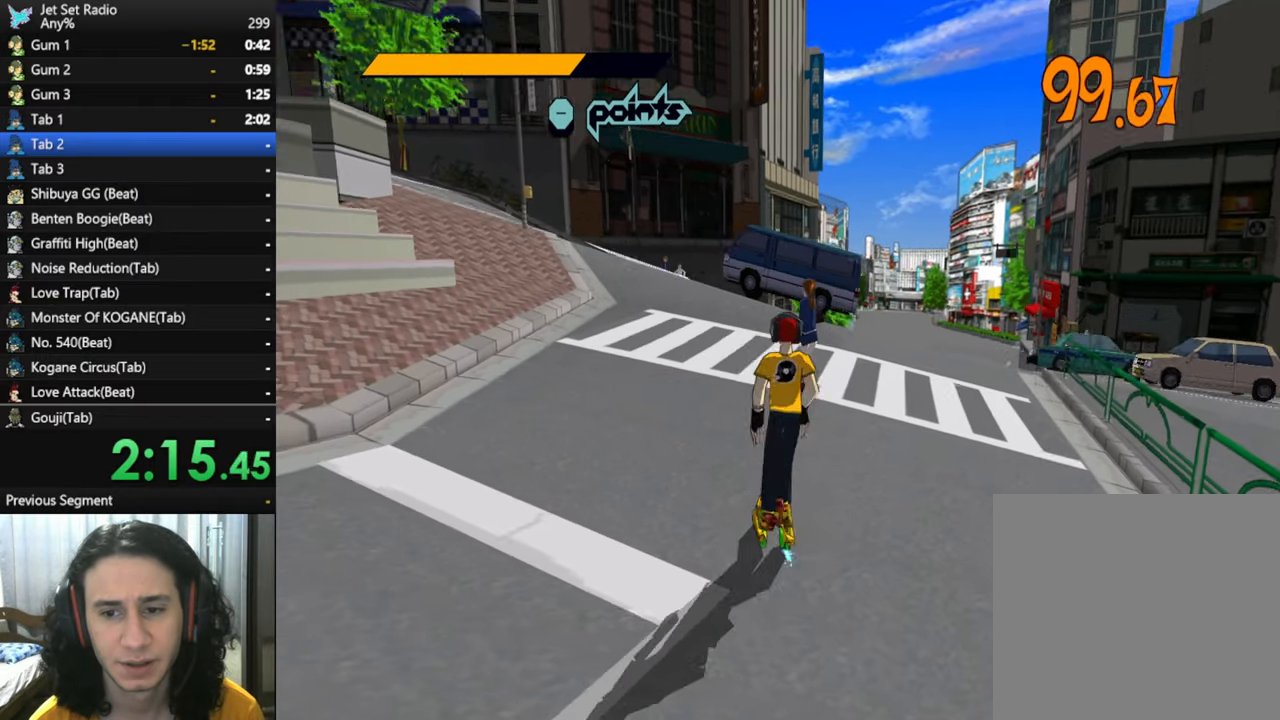
{"buttons": ["R2"], "left_stick": "up", "right_stick": "down-left", "events": [[483, "right_stick", "down-left"]]}
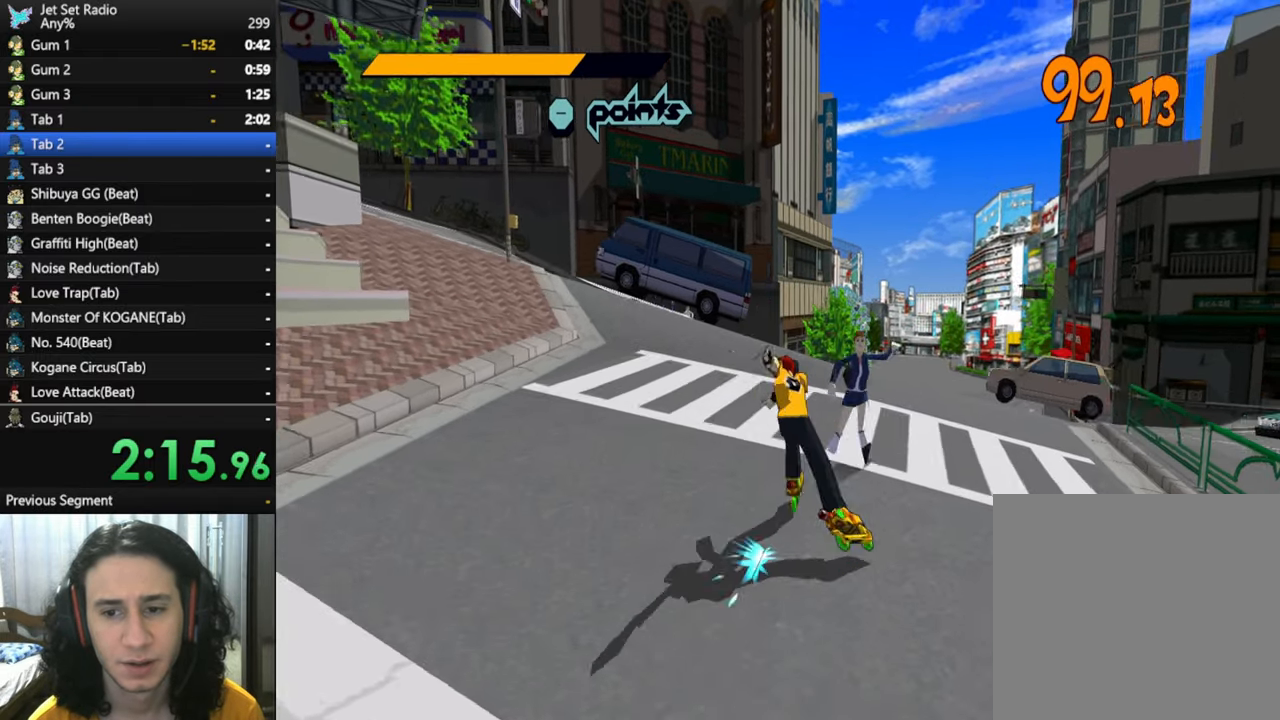
{"buttons": ["R2"], "left_stick": "up", "right_stick": "center", "events": [[133, "right_stick", "center"], [283, "right_stick", "left"], [433, "right_stick", "center"]]}
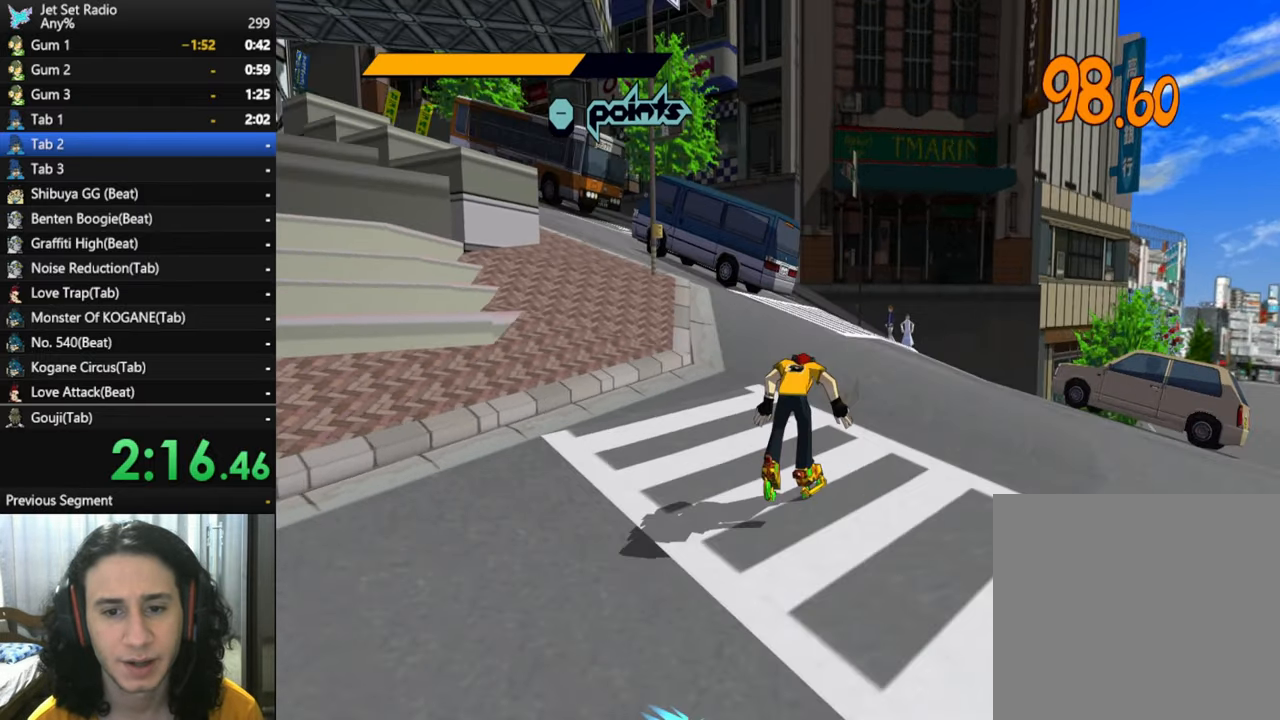
{"buttons": ["A"], "left_stick": "up-right", "right_stick": "center", "events": [[66, "A", "down"], [350, "R2", "up"], [500, "left_stick", "up-right"]]}
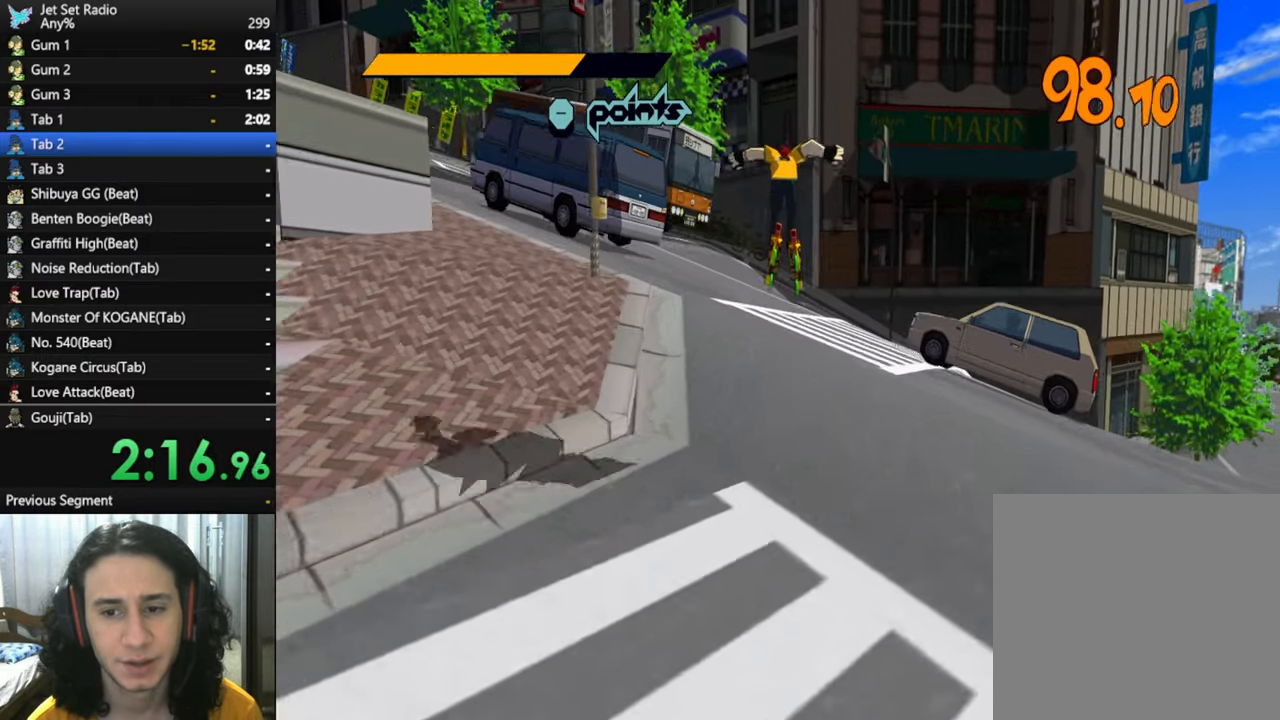
{"buttons": [], "left_stick": "up", "right_stick": "down-left", "events": [[233, "left_stick", "up"], [300, "A", "up"], [416, "right_stick", "down-left"]]}
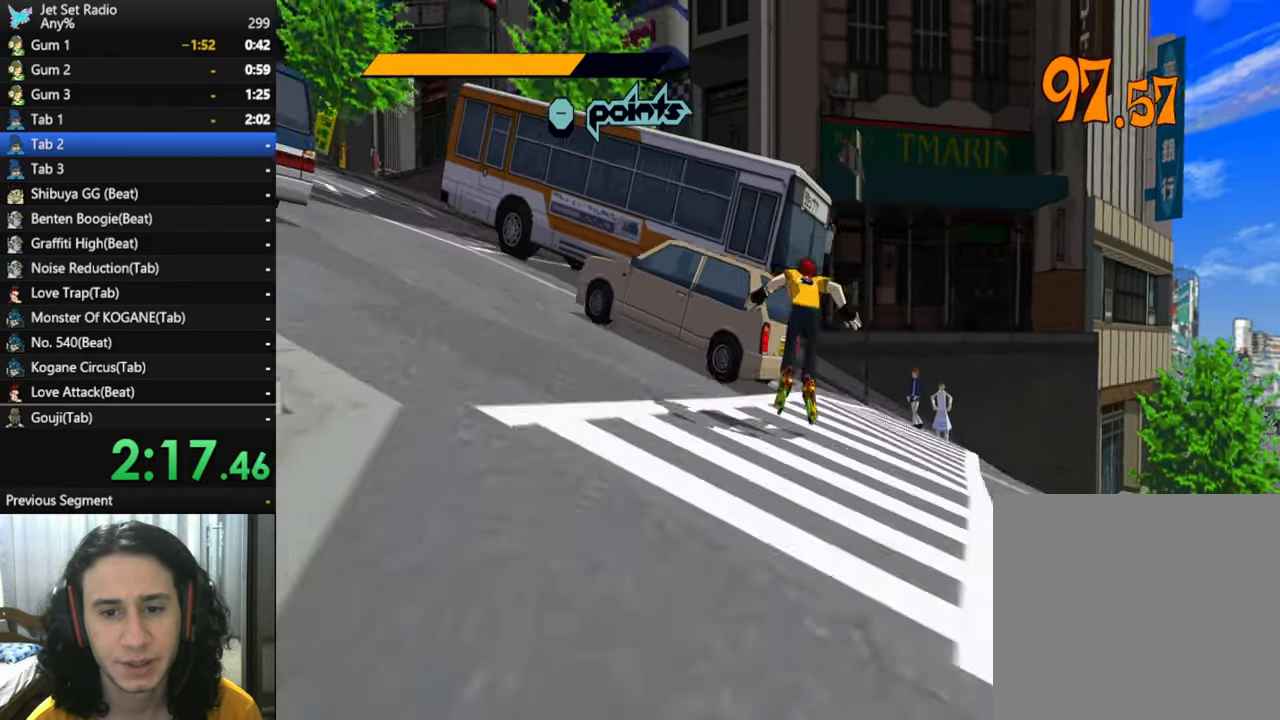
{"buttons": [], "left_stick": "center", "right_stick": "center", "events": [[33, "R2", "down"], [83, "left_stick", "up-left"], [233, "right_stick", "left"], [466, "R2", "up"], [466, "left_stick", "center"], [466, "right_stick", "center"]]}
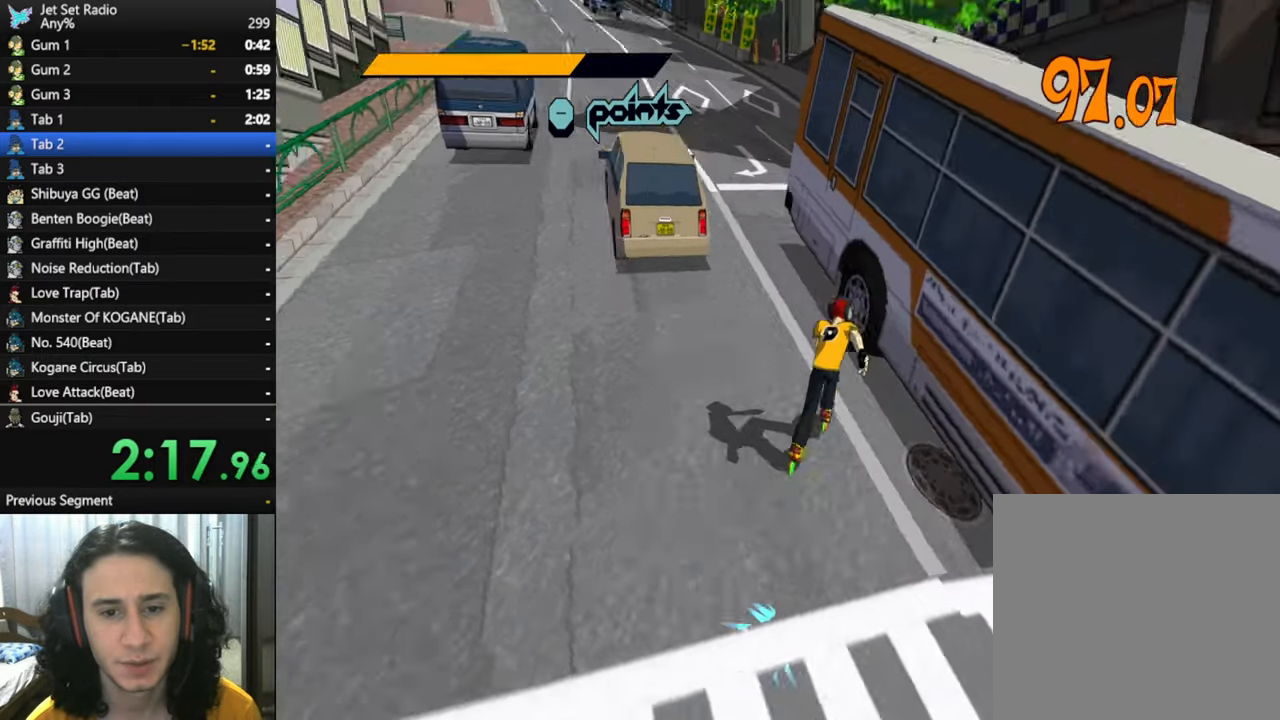
{"buttons": [], "left_stick": "center", "right_stick": "center", "events": []}
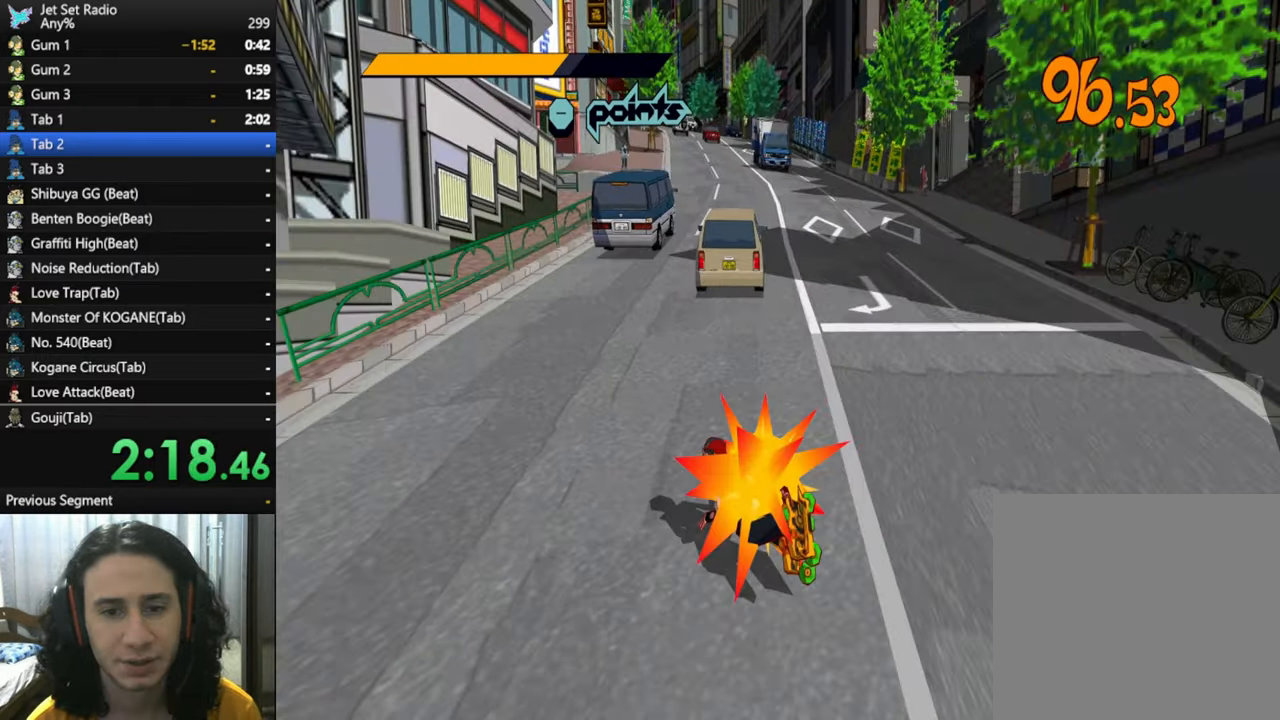
{"buttons": [], "left_stick": "center", "right_stick": "center", "events": []}
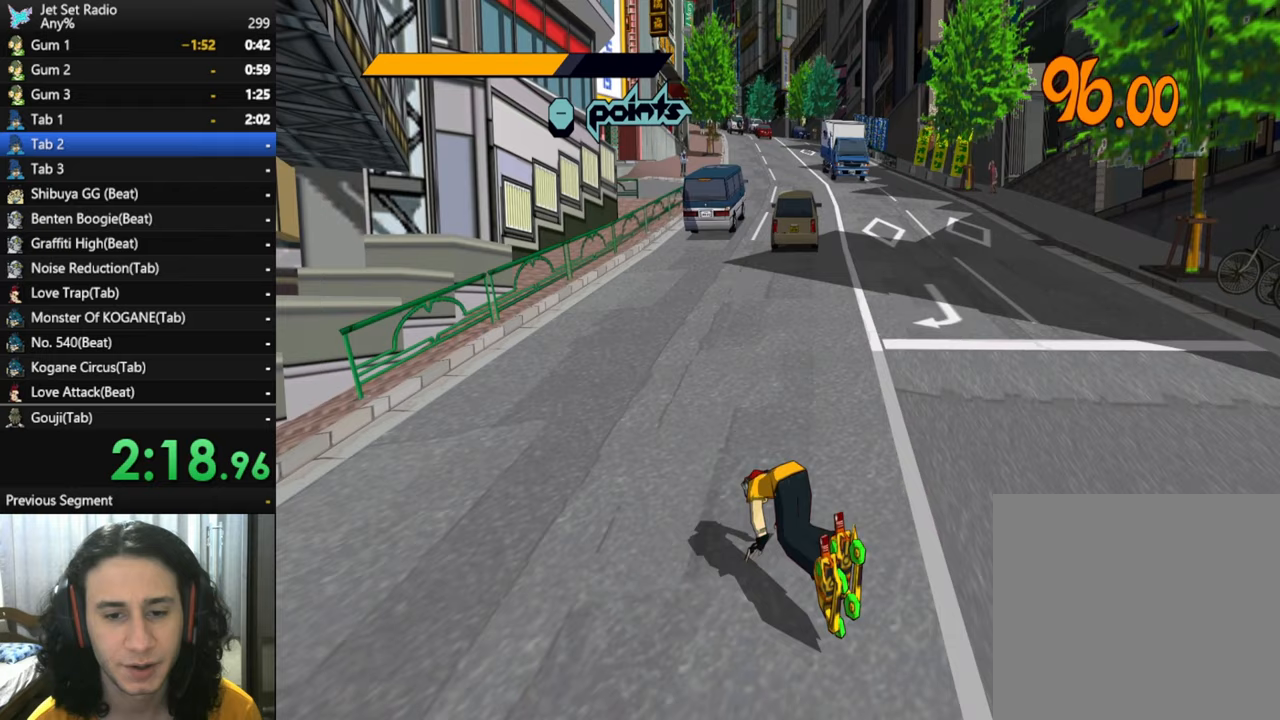
{"buttons": [], "left_stick": "up", "right_stick": "center", "events": [[67, "left_stick", "up"], [217, "right_stick", "left"], [283, "right_stick", "center"]]}
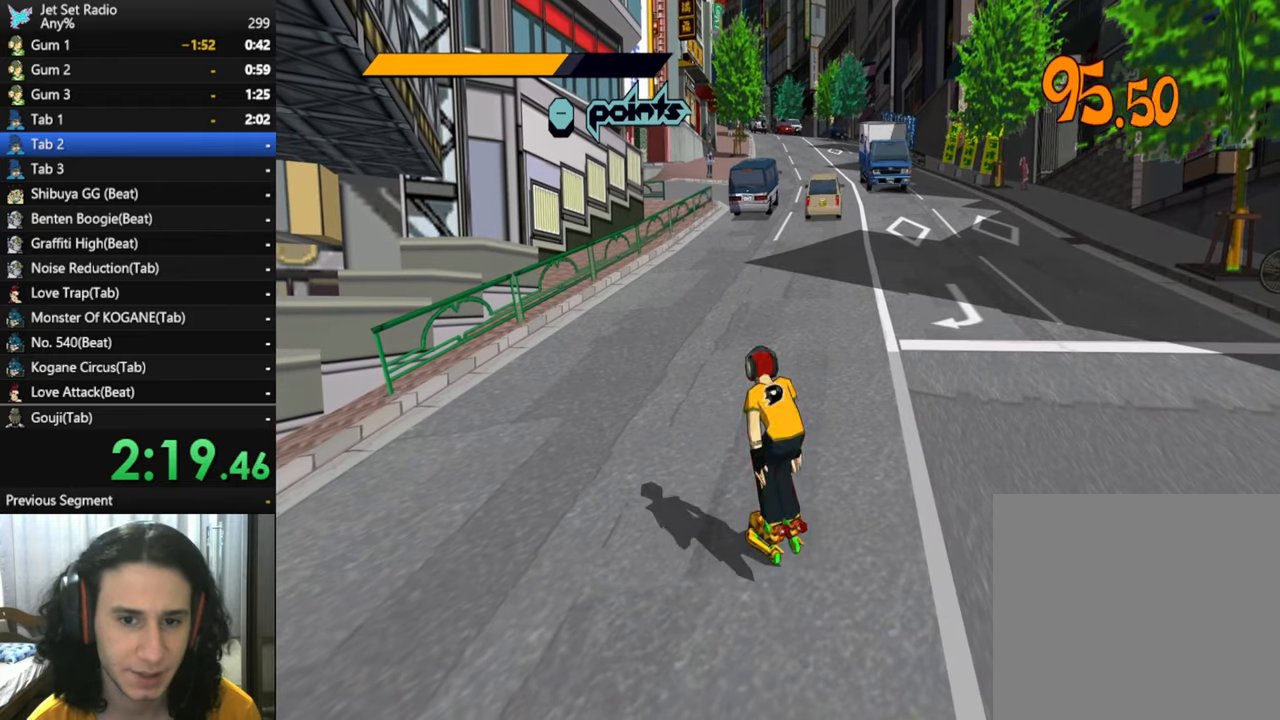
{"buttons": ["R2"], "left_stick": "up", "right_stick": "center", "events": [[250, "R2", "down"]]}
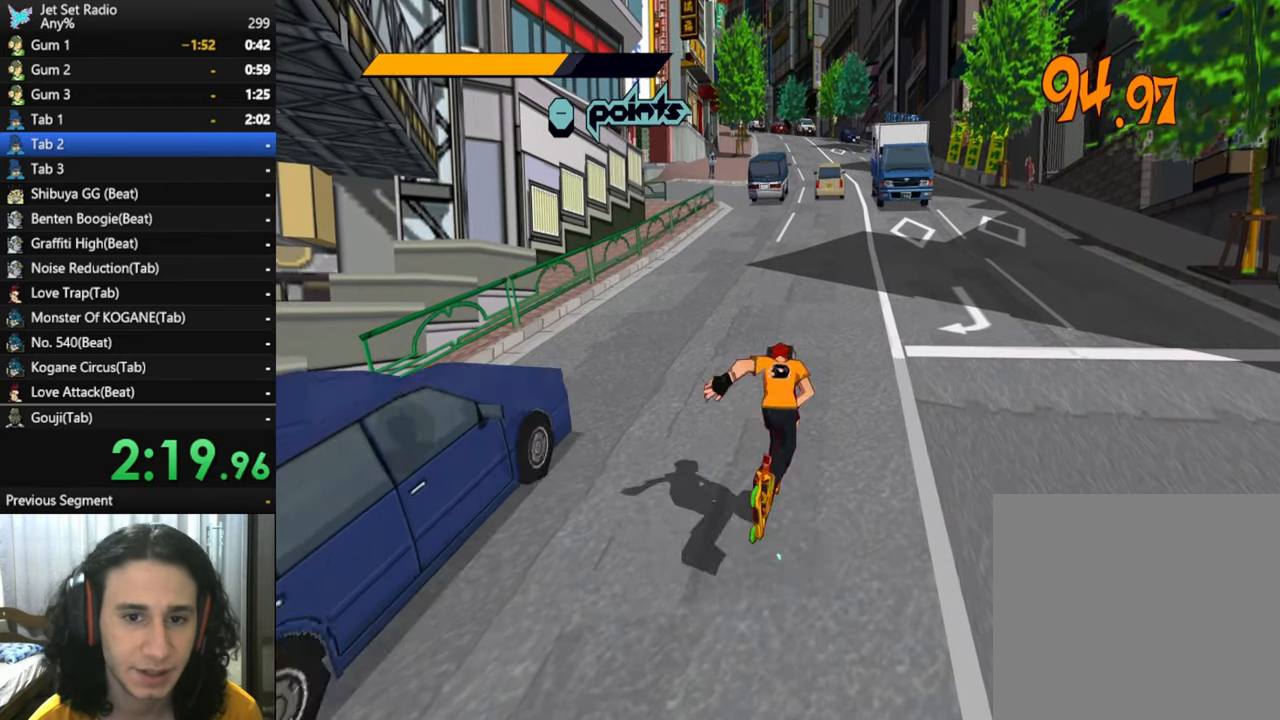
{"buttons": ["R2"], "left_stick": "up", "right_stick": "center", "events": []}
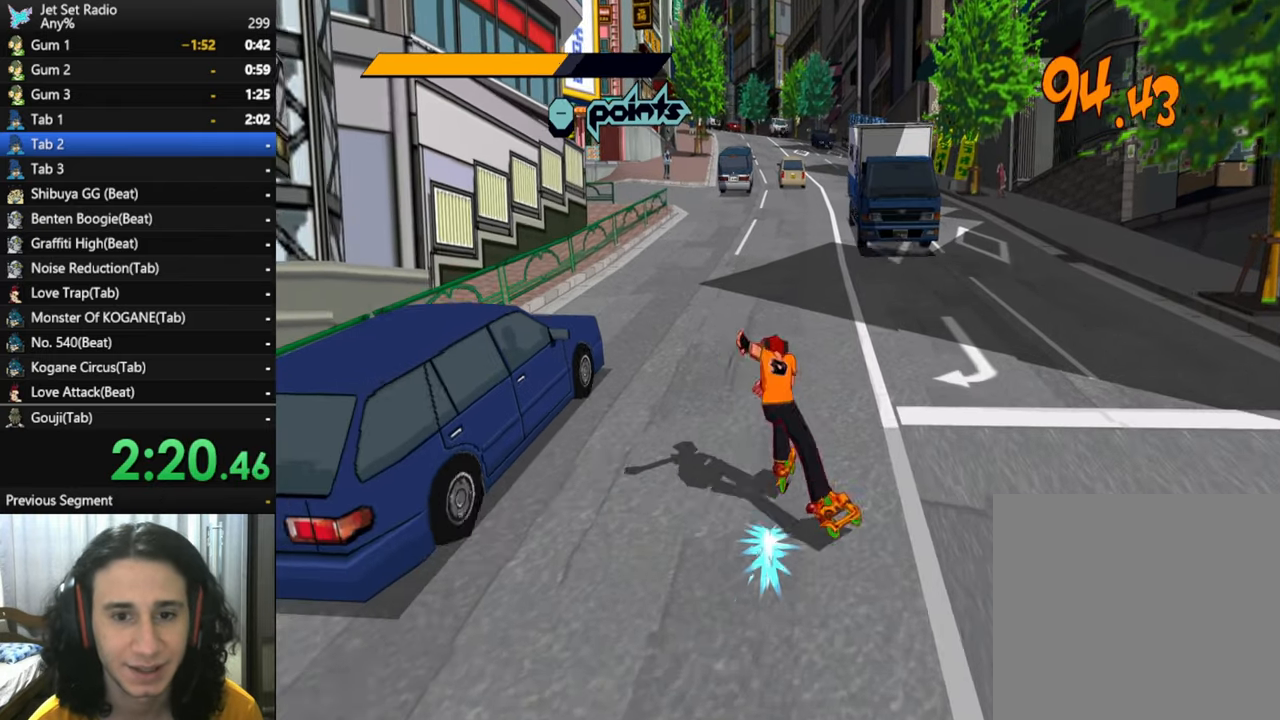
{"buttons": ["R2"], "left_stick": "up", "right_stick": "center", "events": []}
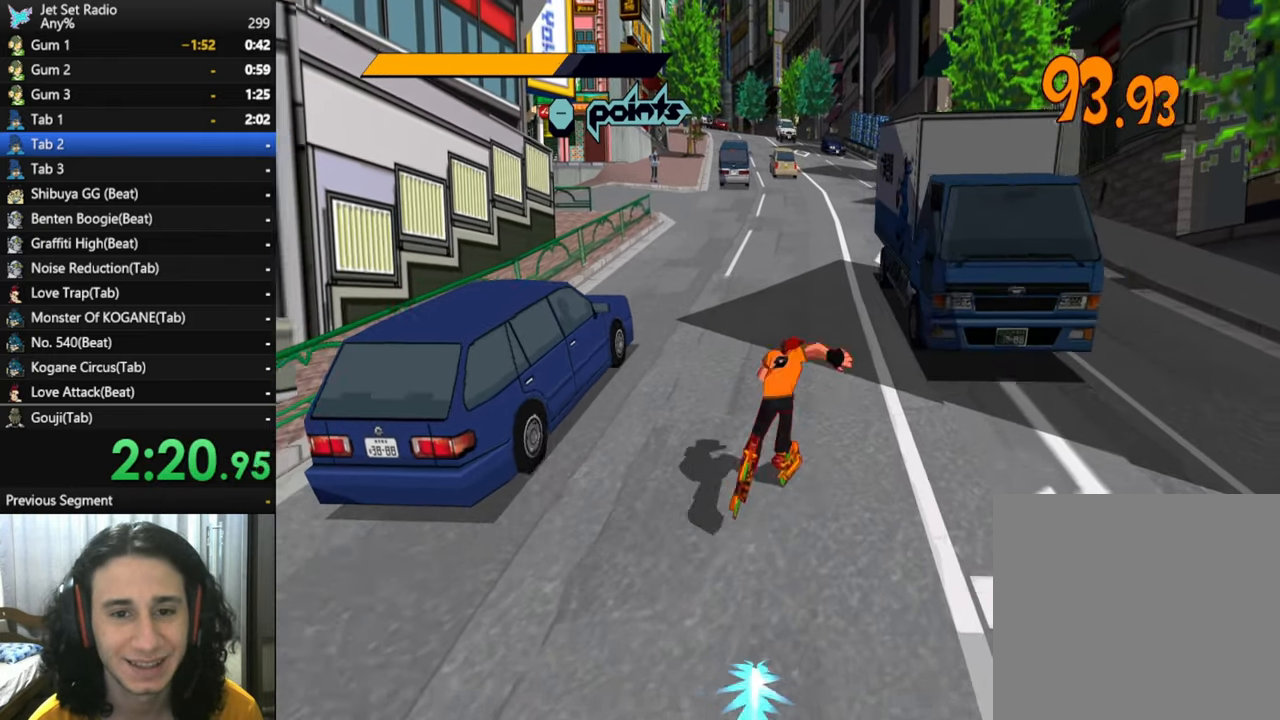
{"buttons": ["R2"], "left_stick": "up", "right_stick": "center", "events": []}
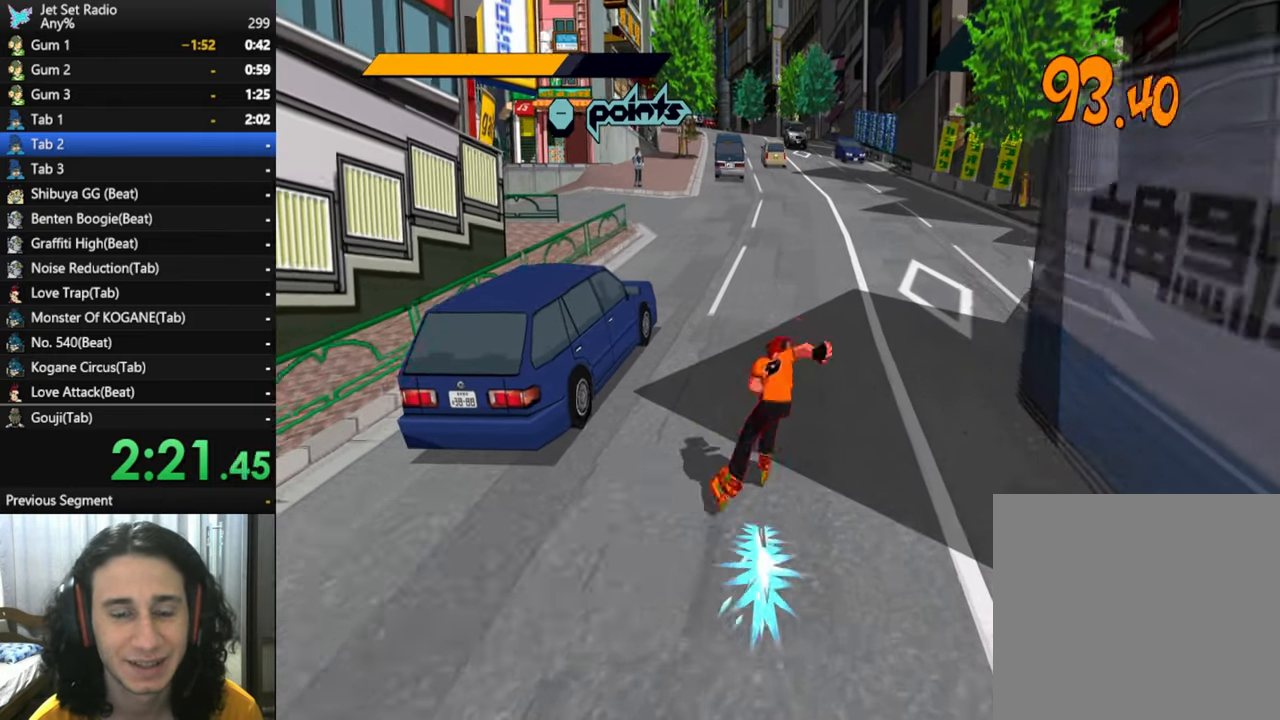
{"buttons": ["R2"], "left_stick": "up", "right_stick": "center", "events": []}
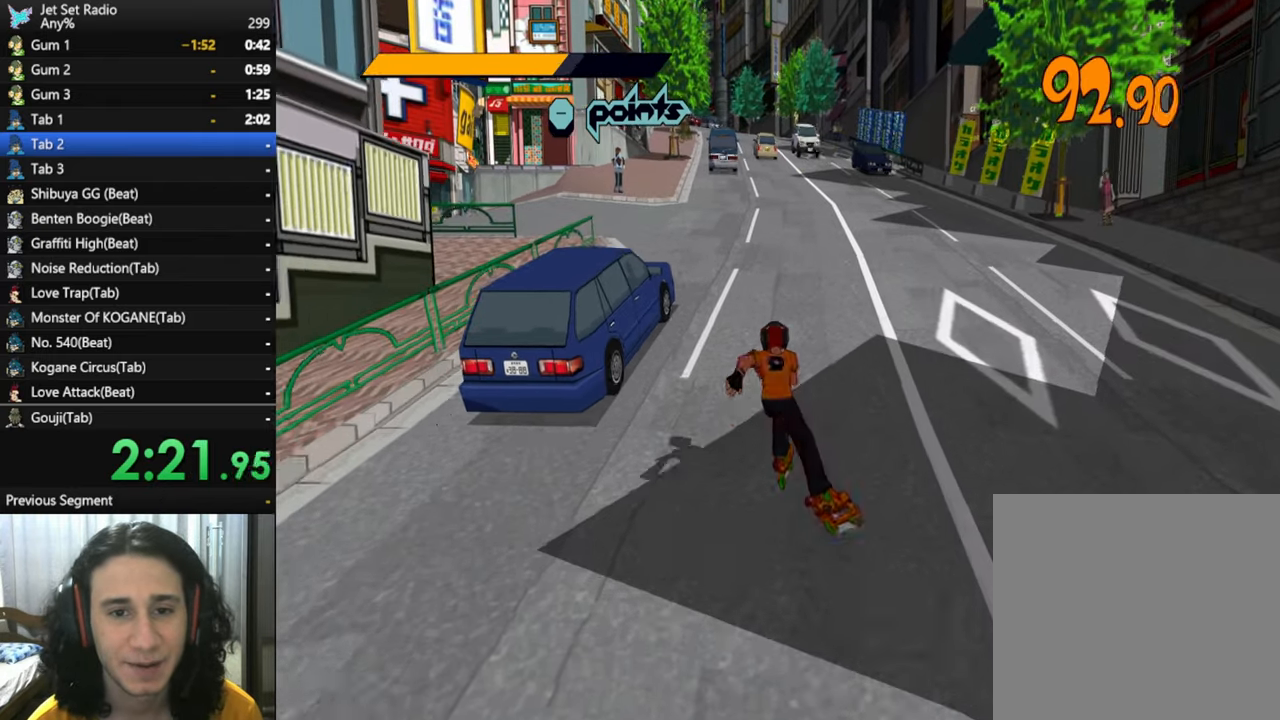
{"buttons": [], "left_stick": "up", "right_stick": "center", "events": [[500, "R2", "up"]]}
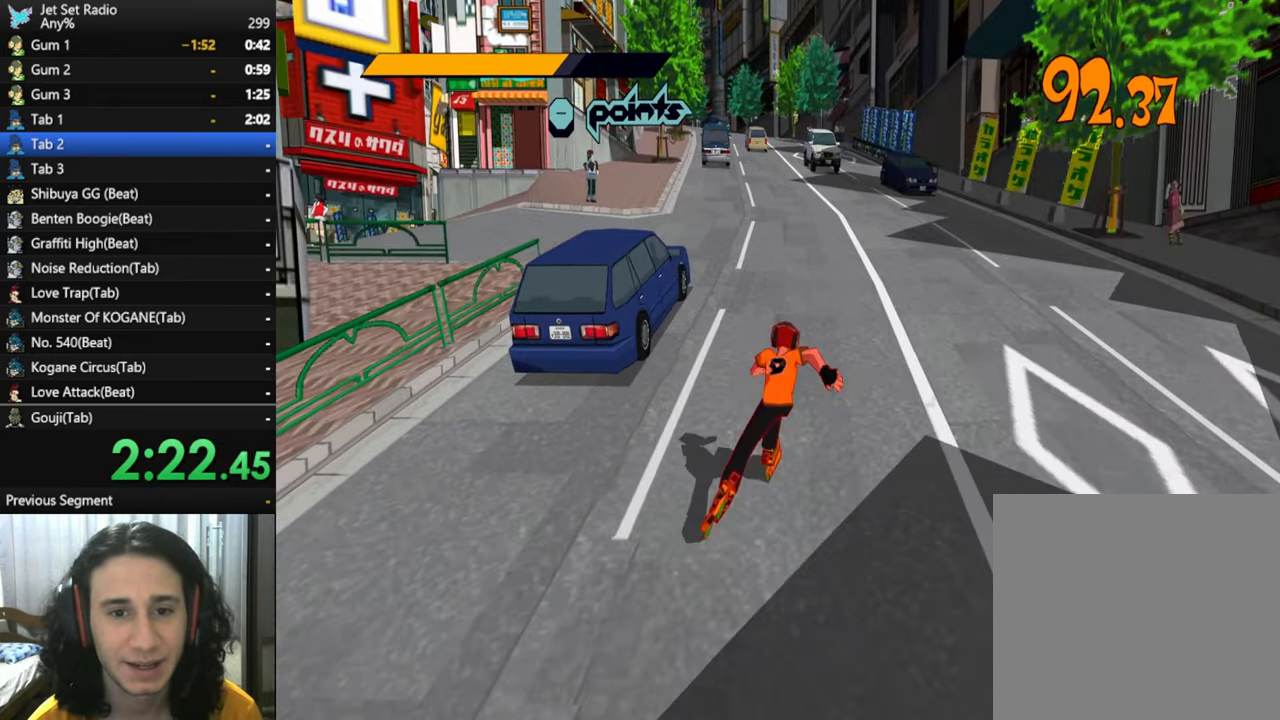
{"buttons": [], "left_stick": "up", "right_stick": "center", "events": []}
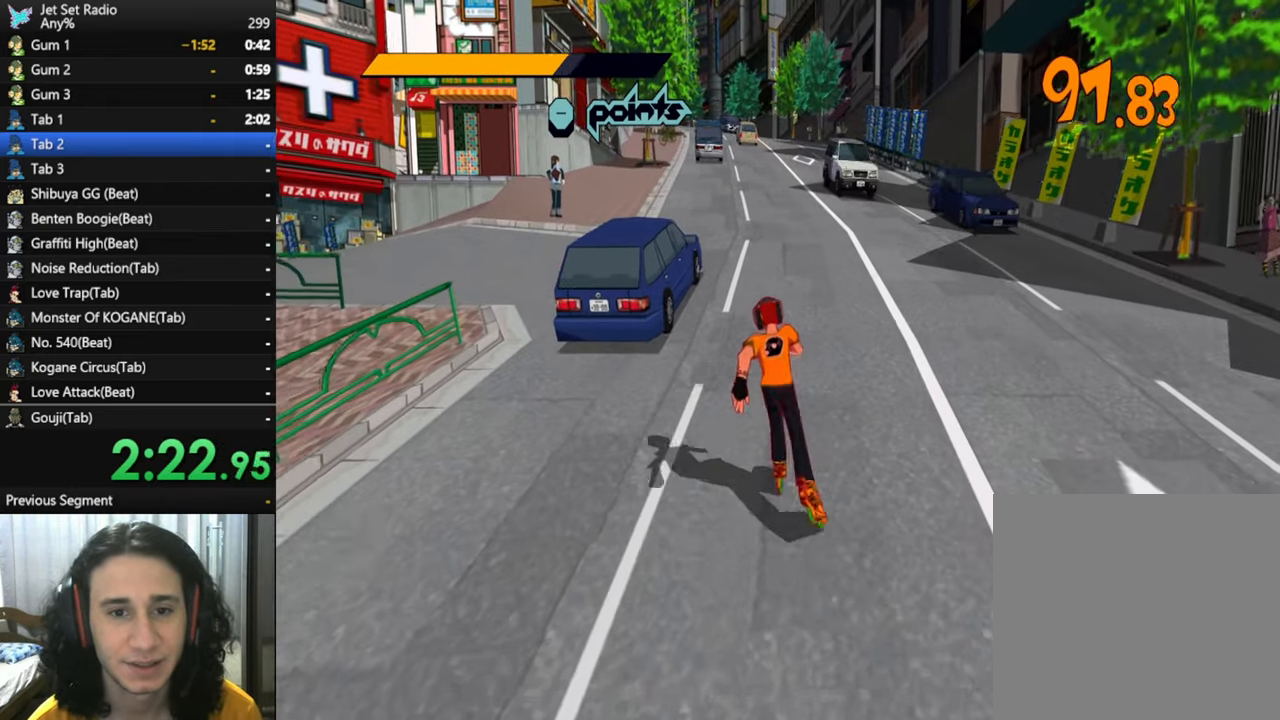
{"buttons": [], "left_stick": "up", "right_stick": "center", "events": []}
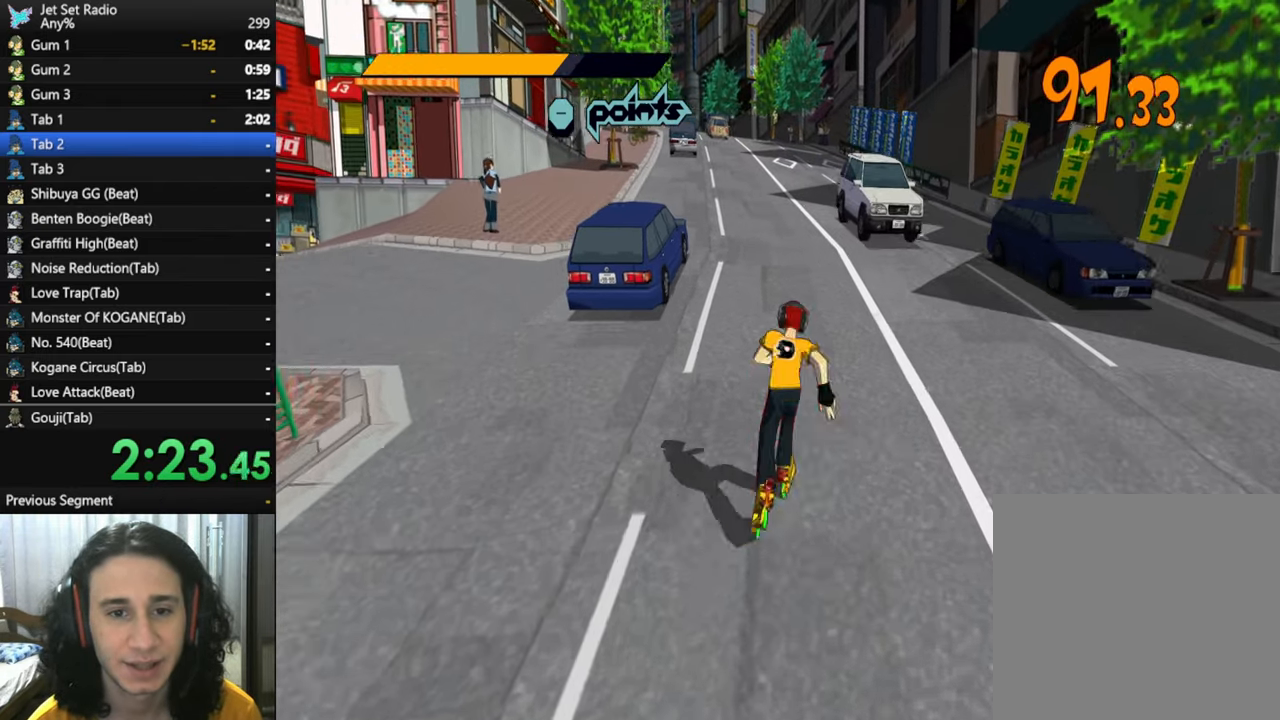
{"buttons": [], "left_stick": "up", "right_stick": "center", "events": []}
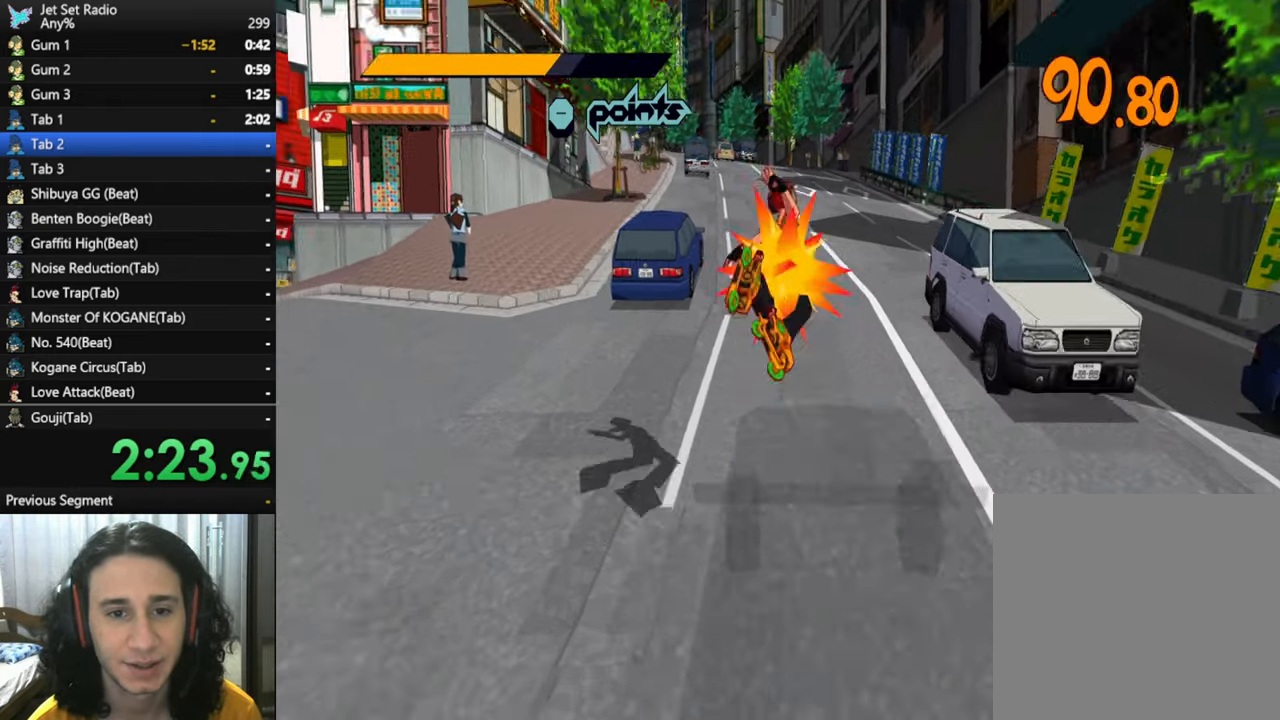
{"buttons": [], "left_stick": "up-right", "right_stick": "center", "events": [[200, "left_stick", "up-right"]]}
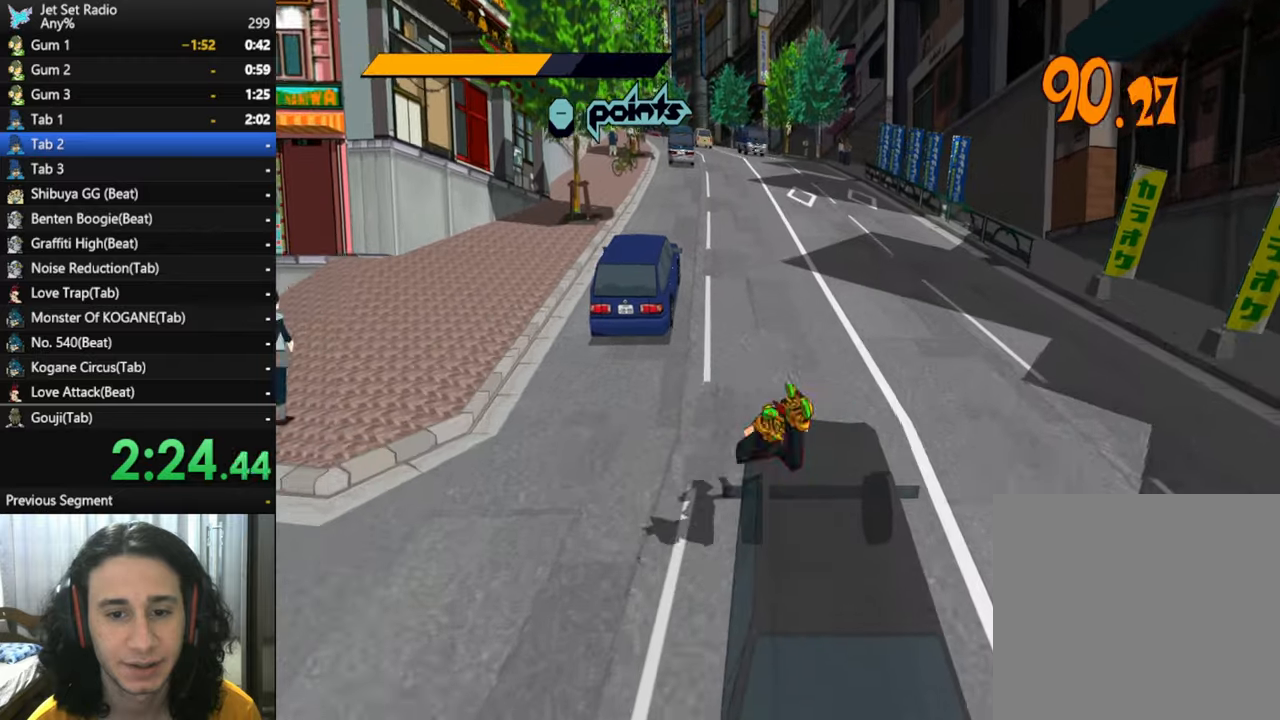
{"buttons": [], "left_stick": "center", "right_stick": "center", "events": [[34, "left_stick", "center"]]}
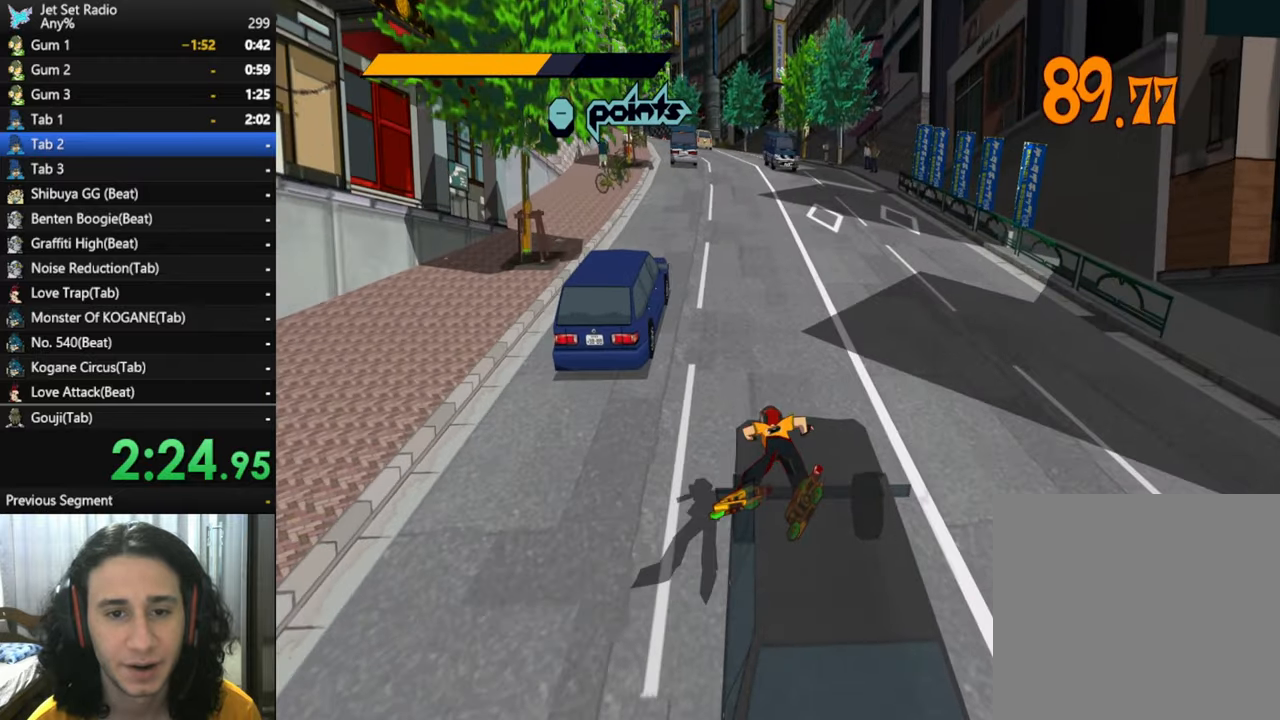
{"buttons": [], "left_stick": "center", "right_stick": "center", "events": []}
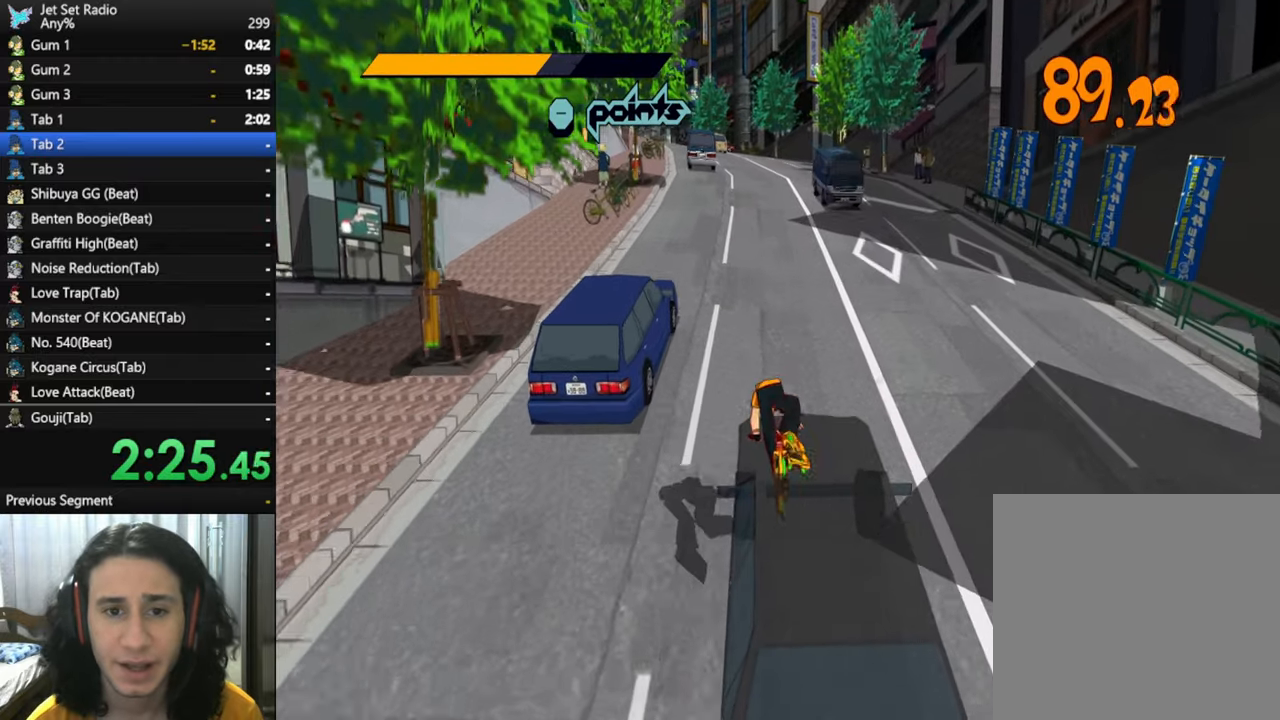
{"buttons": [], "left_stick": "center", "right_stick": "center", "events": [[234, "left_stick", "up-right"], [334, "left_stick", "center"]]}
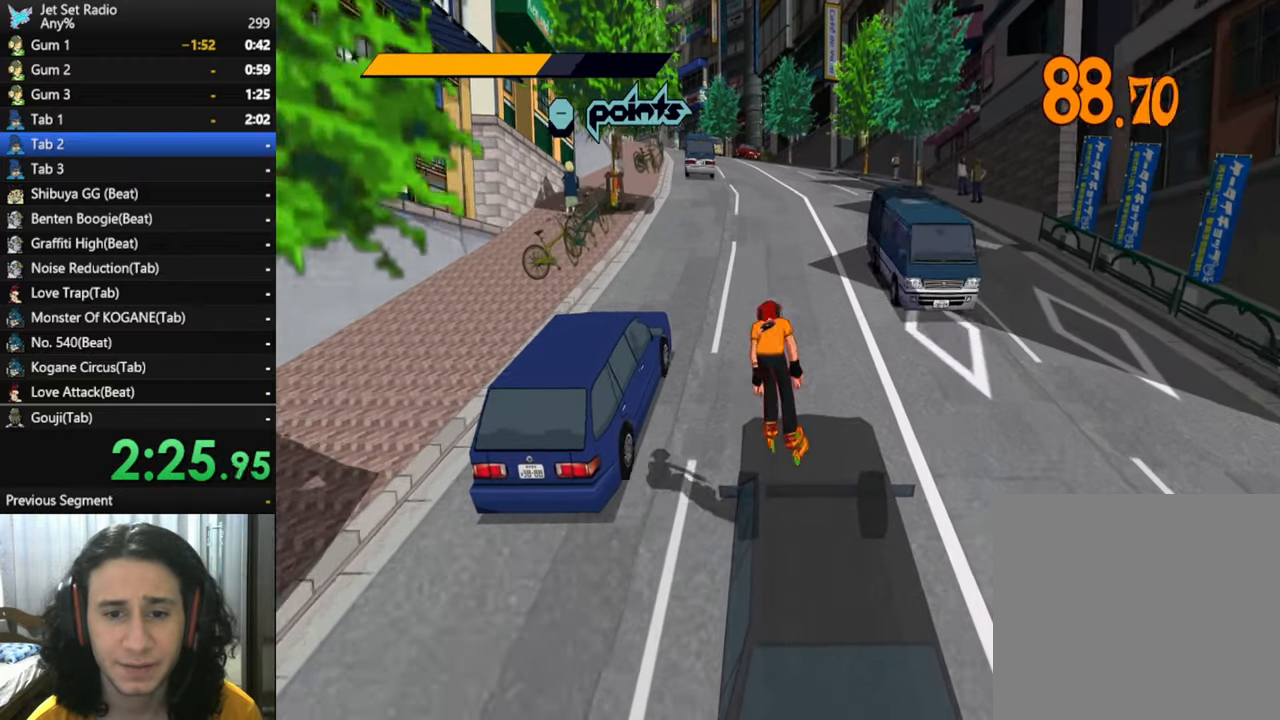
{"buttons": [], "left_stick": "center", "right_stick": "center", "events": [[84, "left_stick", "up-right"], [234, "left_stick", "center"]]}
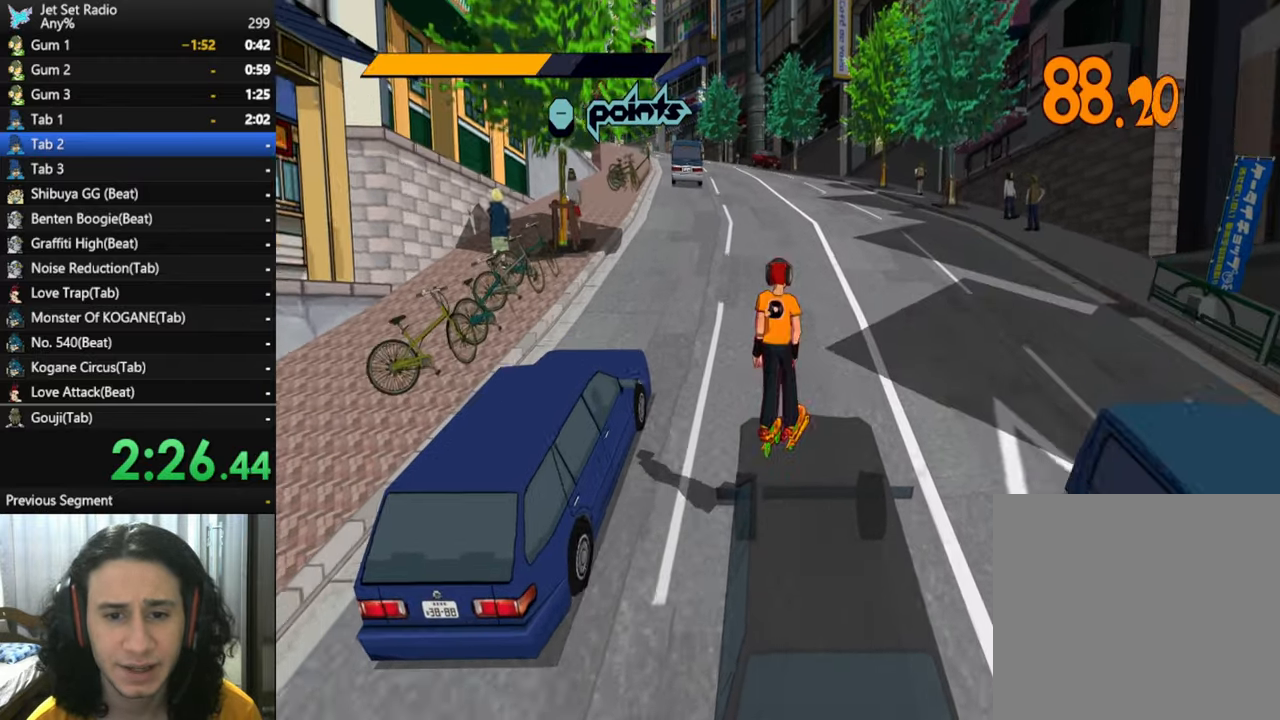
{"buttons": [], "left_stick": "center", "right_stick": "center", "events": [[50, "left_stick", "up-right"], [184, "left_stick", "center"], [434, "left_stick", "up-right"], [484, "left_stick", "center"]]}